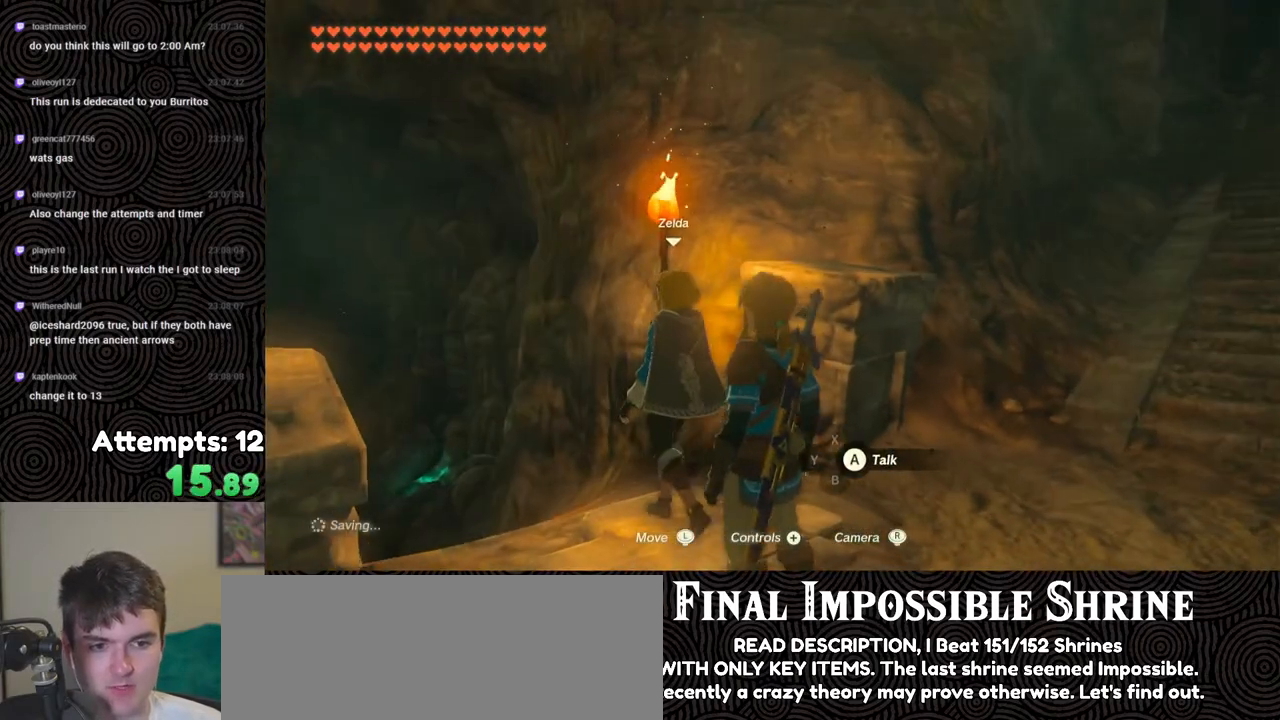
Gameplay with a controller (Nintendo layout); each line is a JSON object with the inputs held at the frame after it. "events" lists button and stick changes between this image and that frame as [ms after this image, input, new state], when the widget could be followed in between. Not read: L3 R3.
{"buttons": [], "left_stick": "up", "right_stick": "center", "events": [[317, "X", "down"], [417, "X", "up"]]}
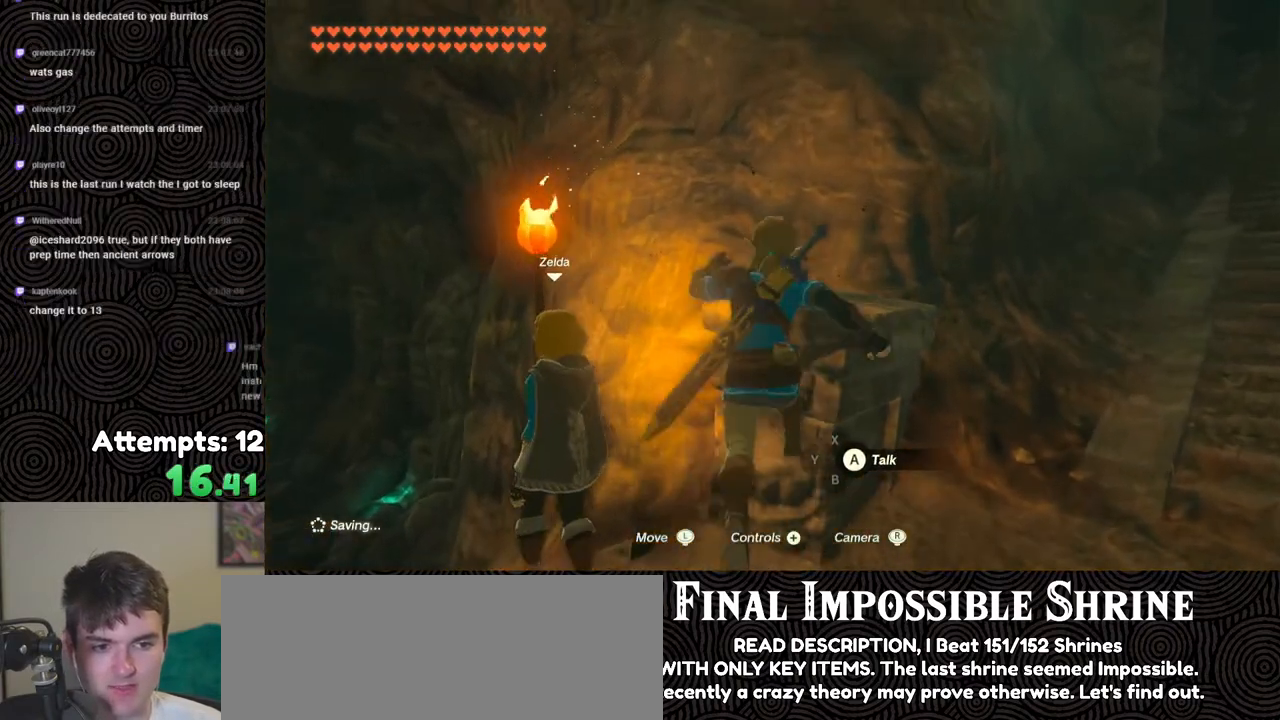
{"buttons": ["X"], "left_stick": "up", "right_stick": "center", "events": [[100, "right_stick", "right"], [200, "right_stick", "center"], [433, "X", "down"]]}
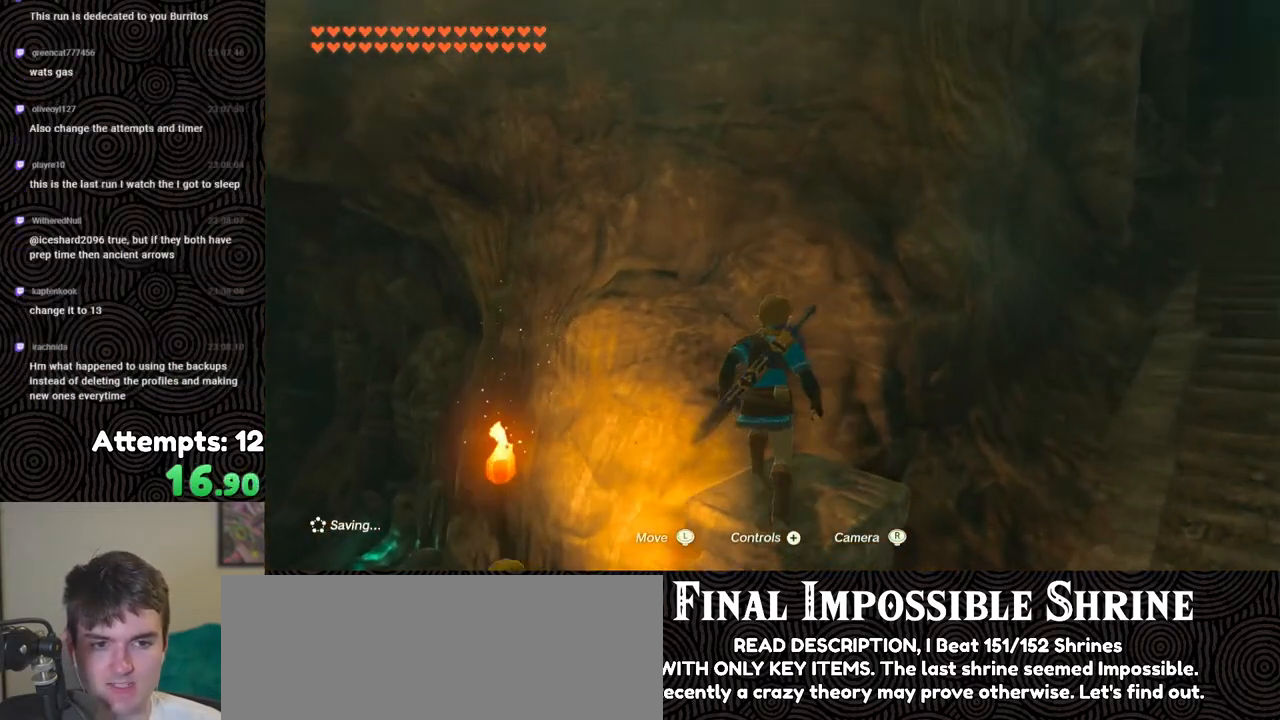
{"buttons": [], "left_stick": "up", "right_stick": "down-right", "events": [[50, "X", "up"], [317, "right_stick", "down-right"]]}
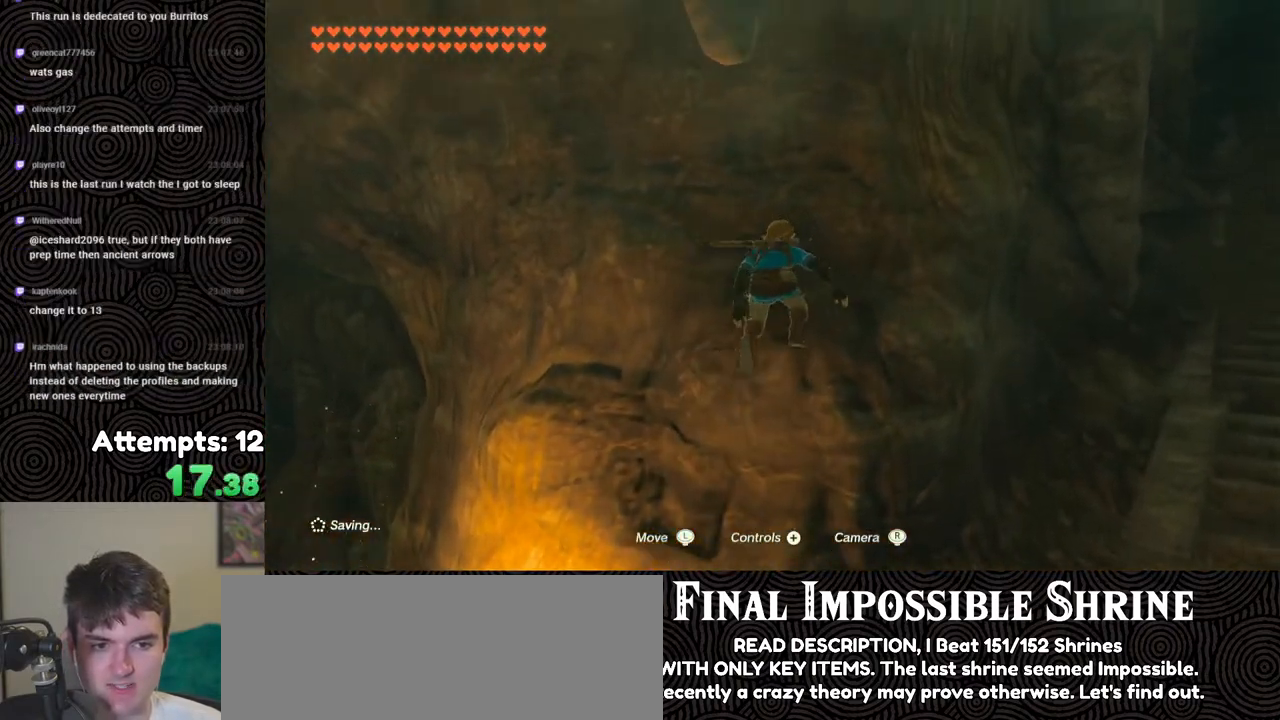
{"buttons": [], "left_stick": "center", "right_stick": "left", "events": [[300, "right_stick", "center"], [317, "left_stick", "center"], [400, "right_stick", "left"]]}
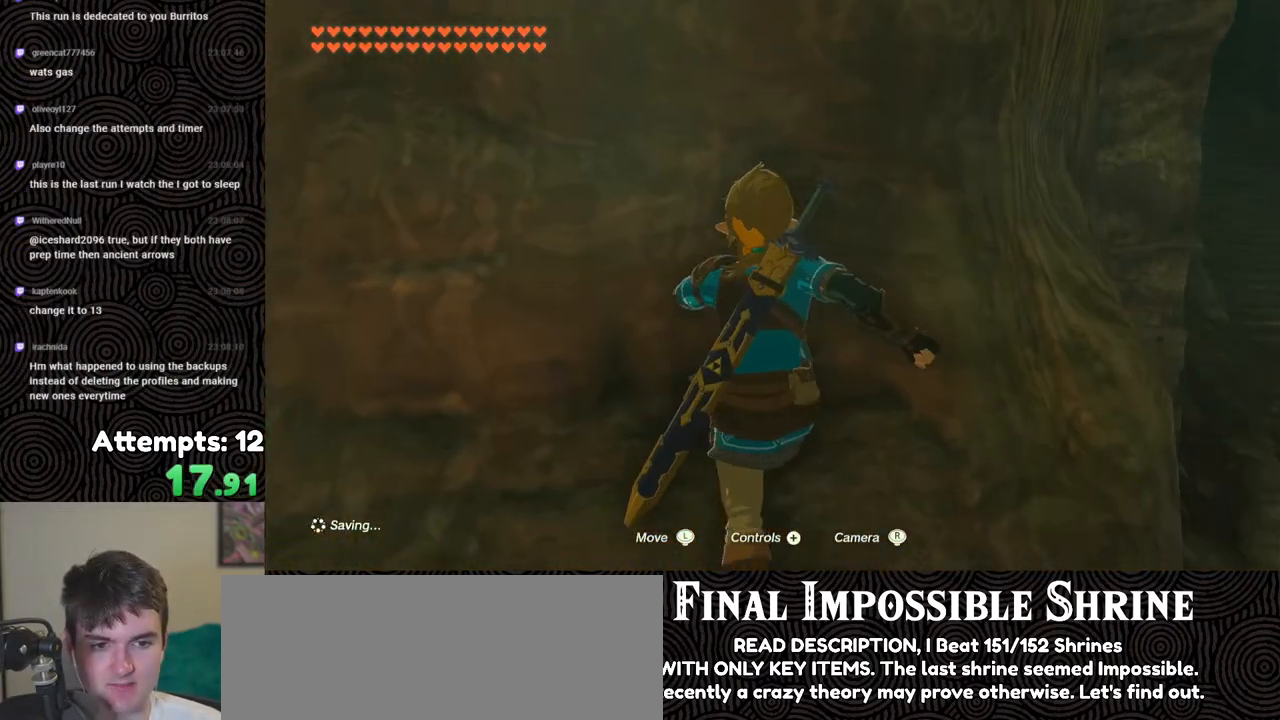
{"buttons": ["L2"], "left_stick": "center", "right_stick": "center", "events": [[150, "left_stick", "down"], [183, "right_stick", "center"], [200, "left_stick", "center"], [417, "L2", "down"]]}
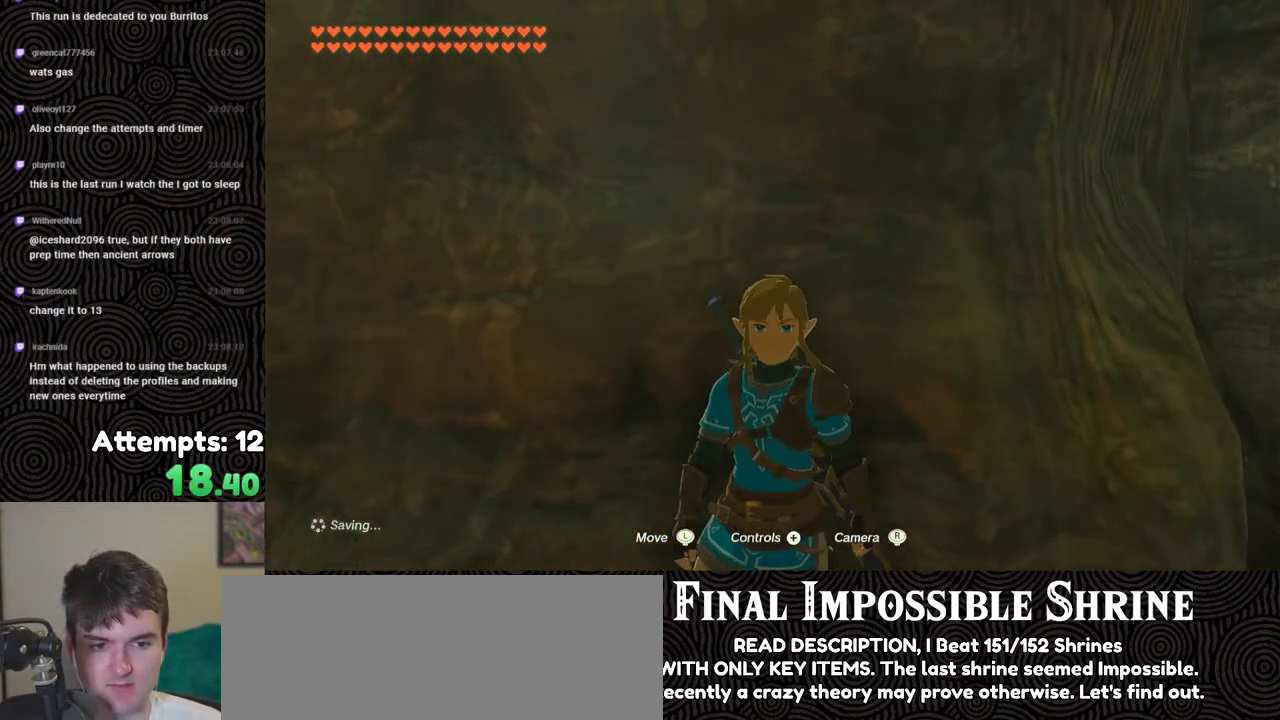
{"buttons": [], "left_stick": "center", "right_stick": "center", "events": [[317, "L2", "up"], [317, "right_stick", "left"], [467, "right_stick", "center"]]}
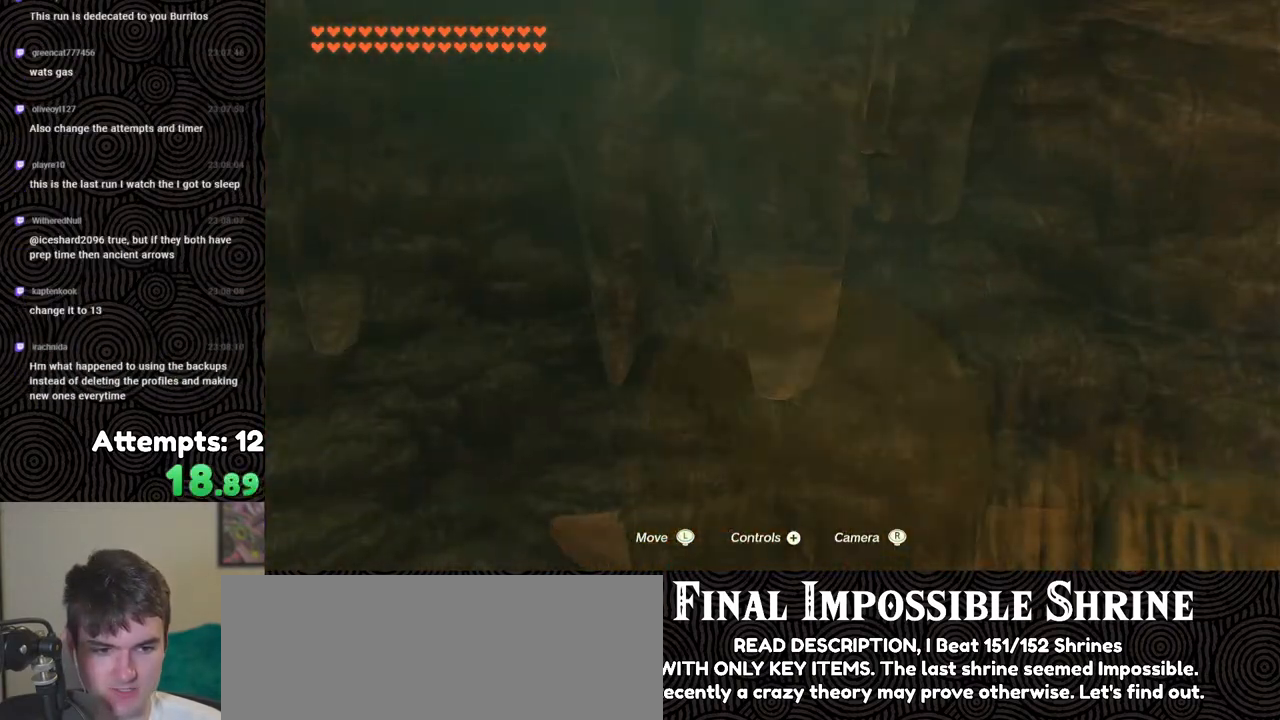
{"buttons": [], "left_stick": "center", "right_stick": "center", "events": [[233, "right_stick", "right"], [417, "right_stick", "center"]]}
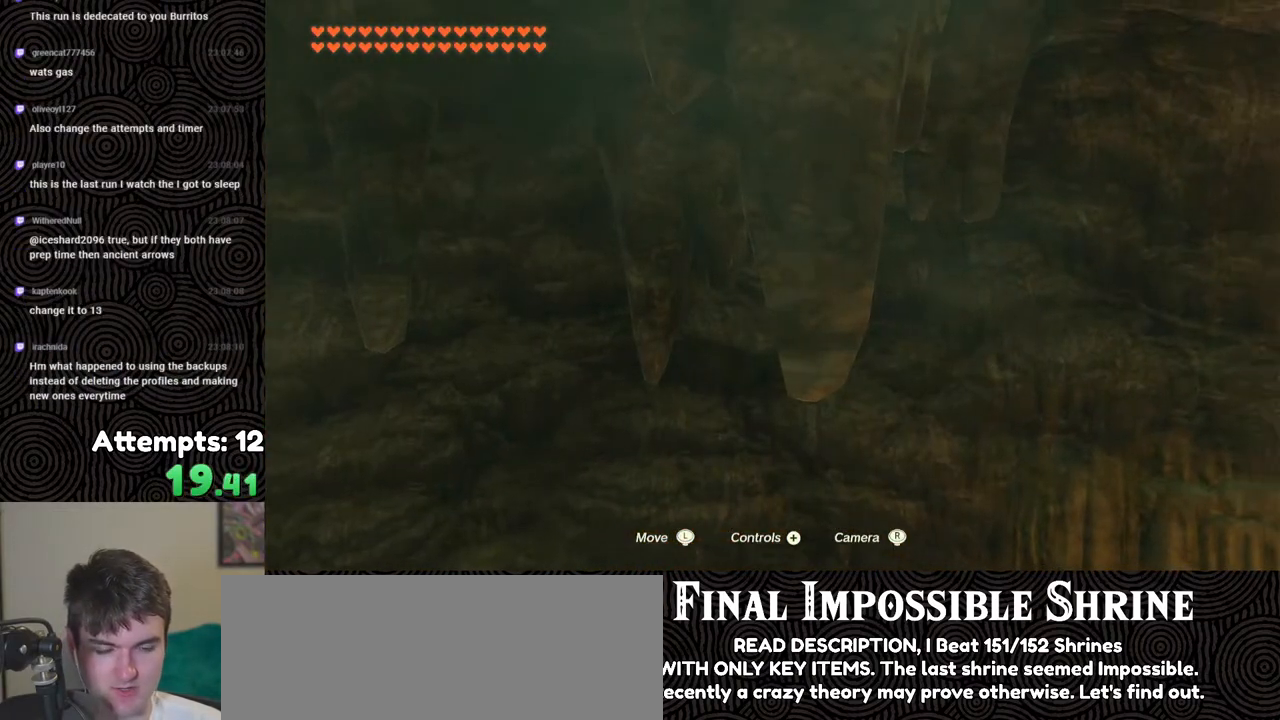
{"buttons": [], "left_stick": "center", "right_stick": "center", "events": [[67, "right_stick", "right"], [200, "right_stick", "center"]]}
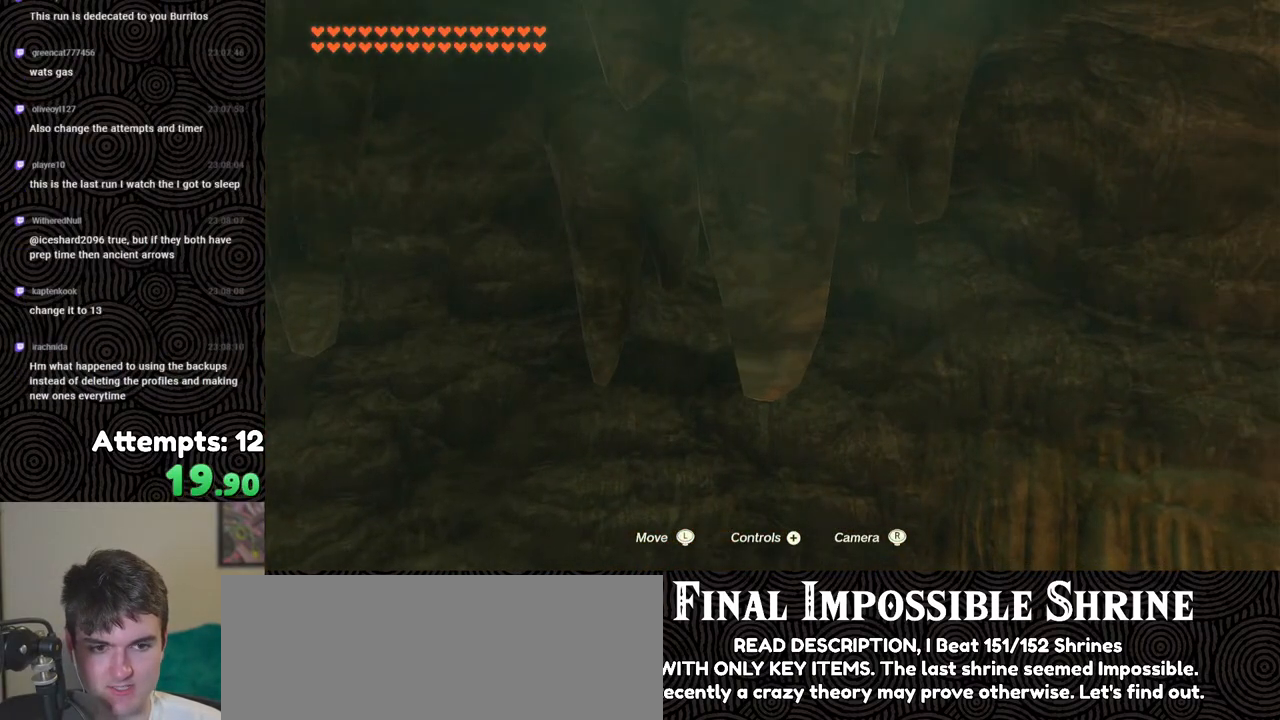
{"buttons": [], "left_stick": "up", "right_stick": "center", "events": [[383, "left_stick", "up"]]}
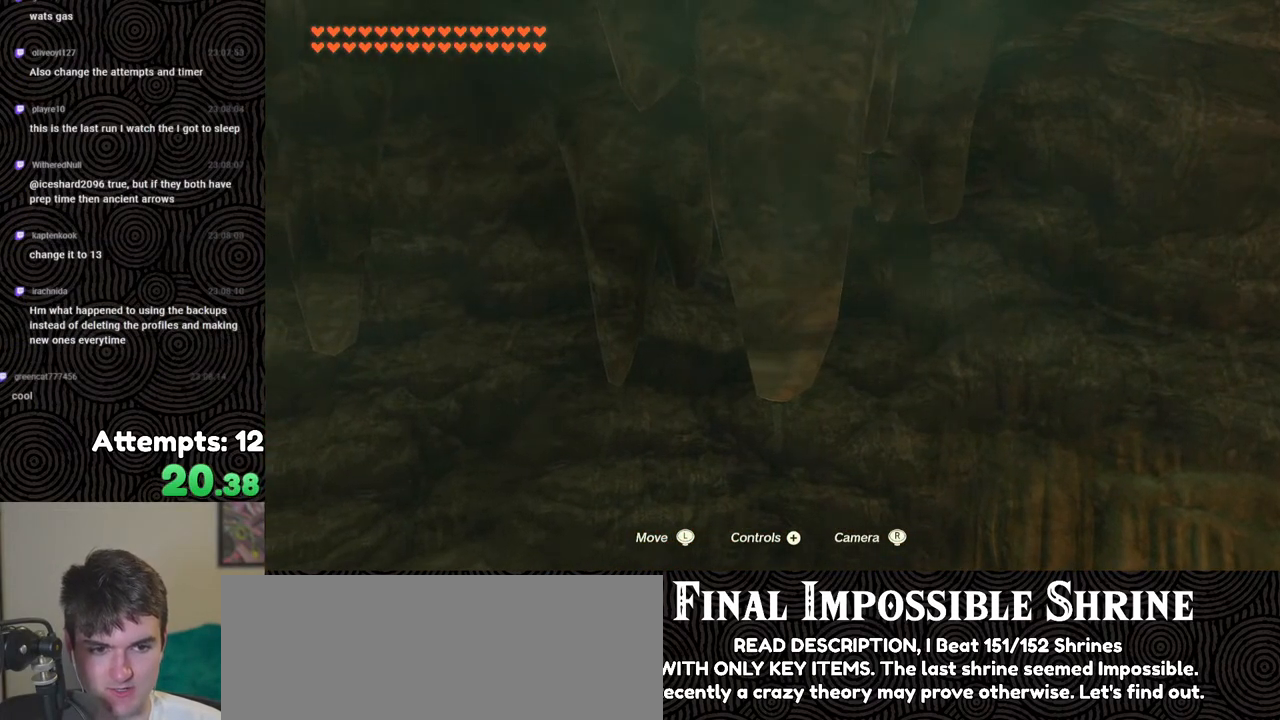
{"buttons": ["X"], "left_stick": "up", "right_stick": "center", "events": [[33, "X", "down"], [167, "X", "up"], [267, "X", "down"], [367, "X", "up"], [417, "X", "down"]]}
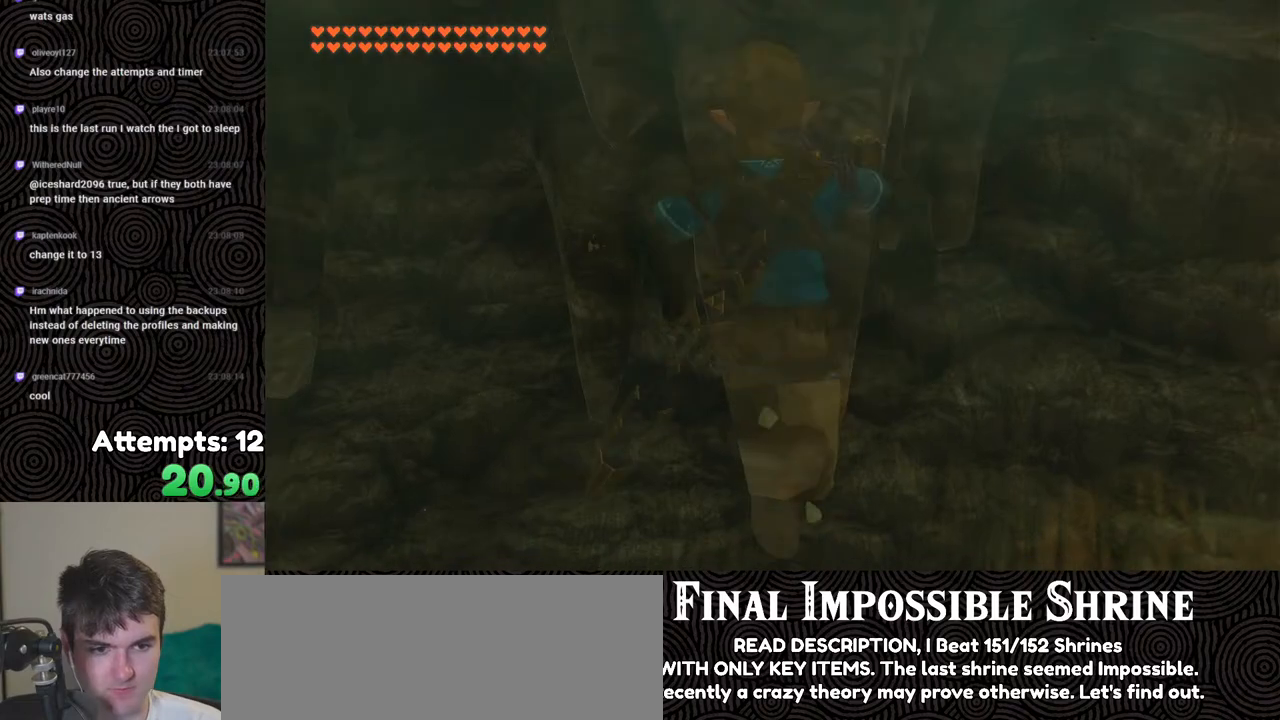
{"buttons": [], "left_stick": "center", "right_stick": "up", "events": [[17, "X", "up"], [150, "left_stick", "center"], [217, "right_stick", "up"]]}
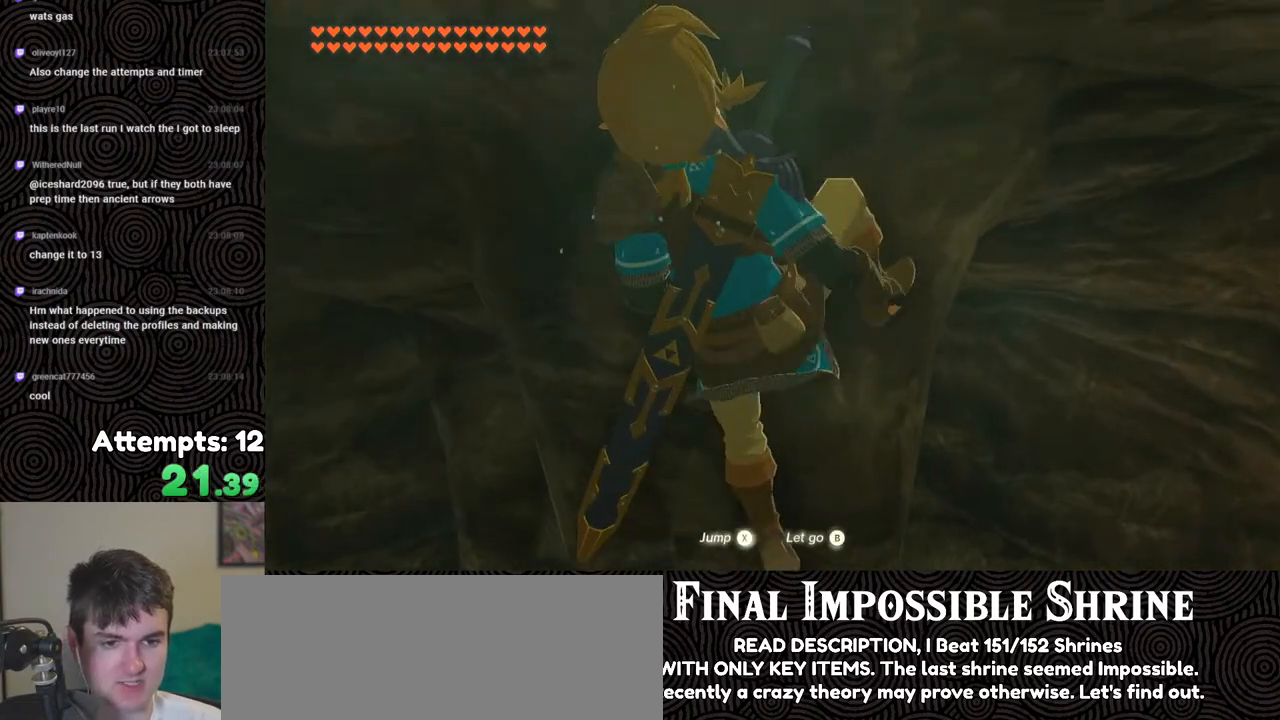
{"buttons": [], "left_stick": "center", "right_stick": "up", "events": []}
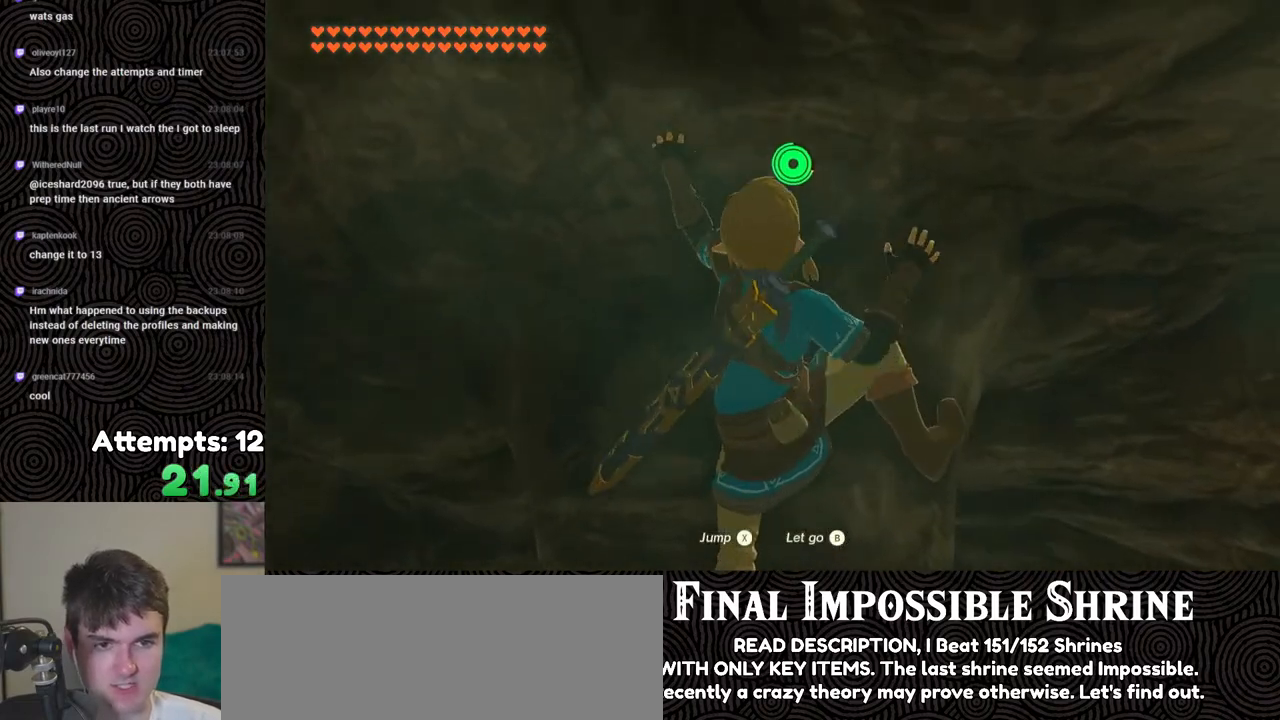
{"buttons": [], "left_stick": "center", "right_stick": "center", "events": [[183, "left_stick", "right"], [250, "right_stick", "center"], [317, "left_stick", "center"]]}
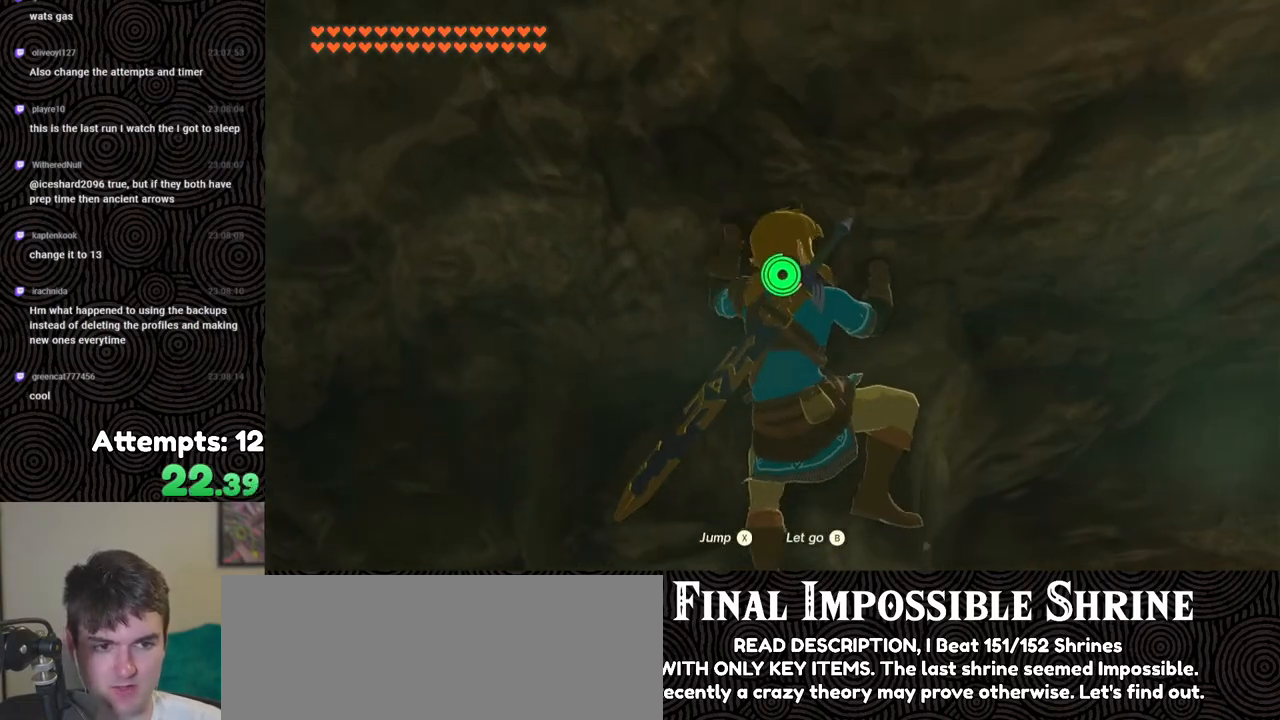
{"buttons": [], "left_stick": "center", "right_stick": "center", "events": [[283, "left_stick", "up-right"], [400, "left_stick", "center"]]}
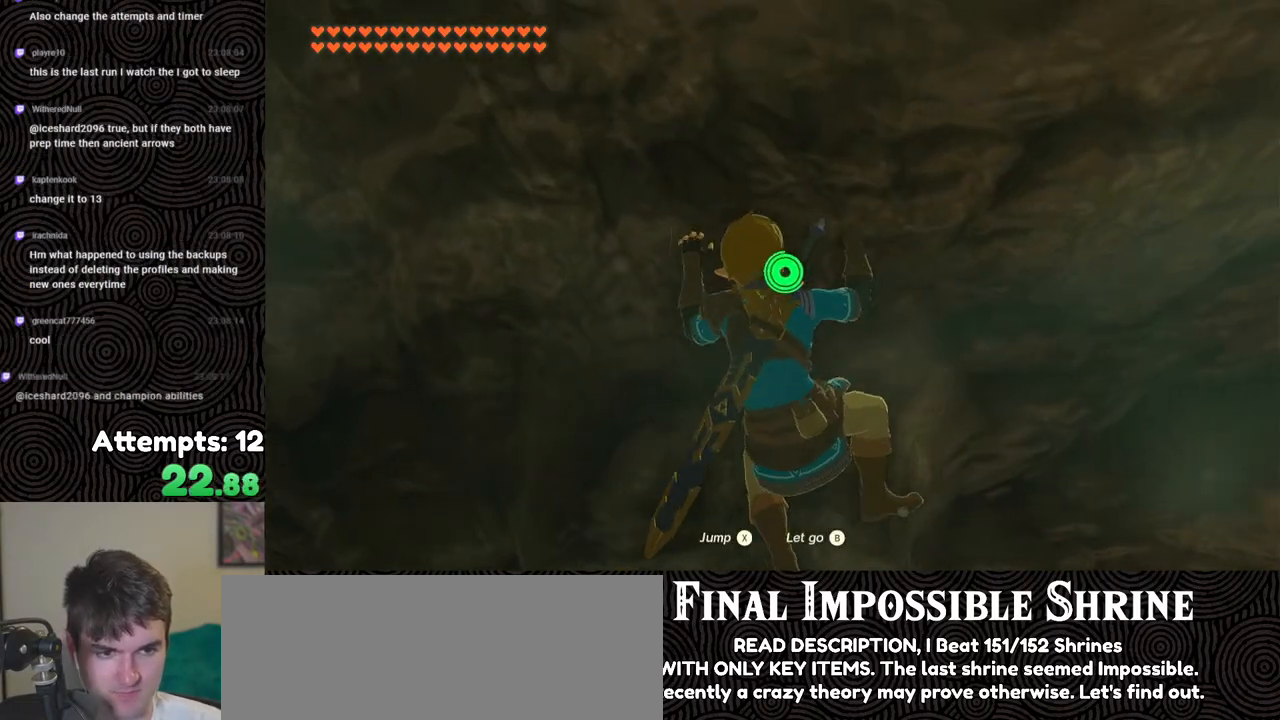
{"buttons": [], "left_stick": "center", "right_stick": "center", "events": [[250, "left_stick", "right"], [350, "left_stick", "center"]]}
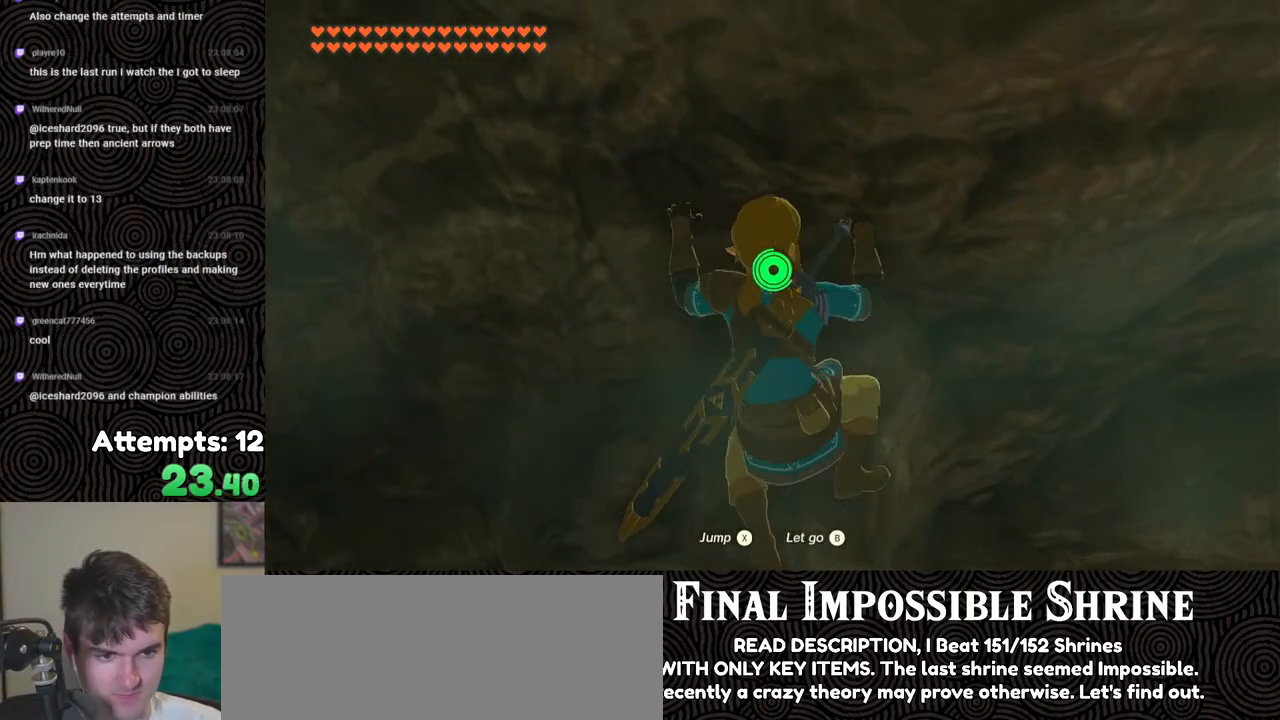
{"buttons": [], "left_stick": "center", "right_stick": "center", "events": []}
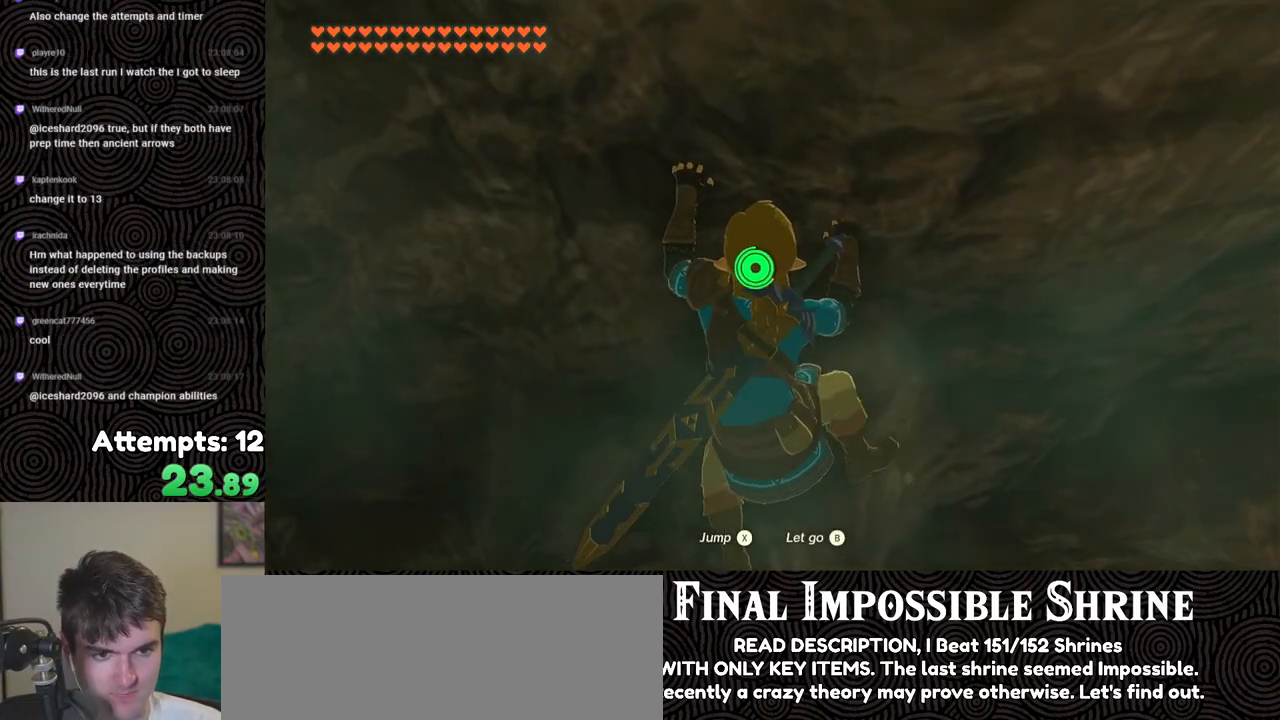
{"buttons": [], "left_stick": "center", "right_stick": "center", "events": []}
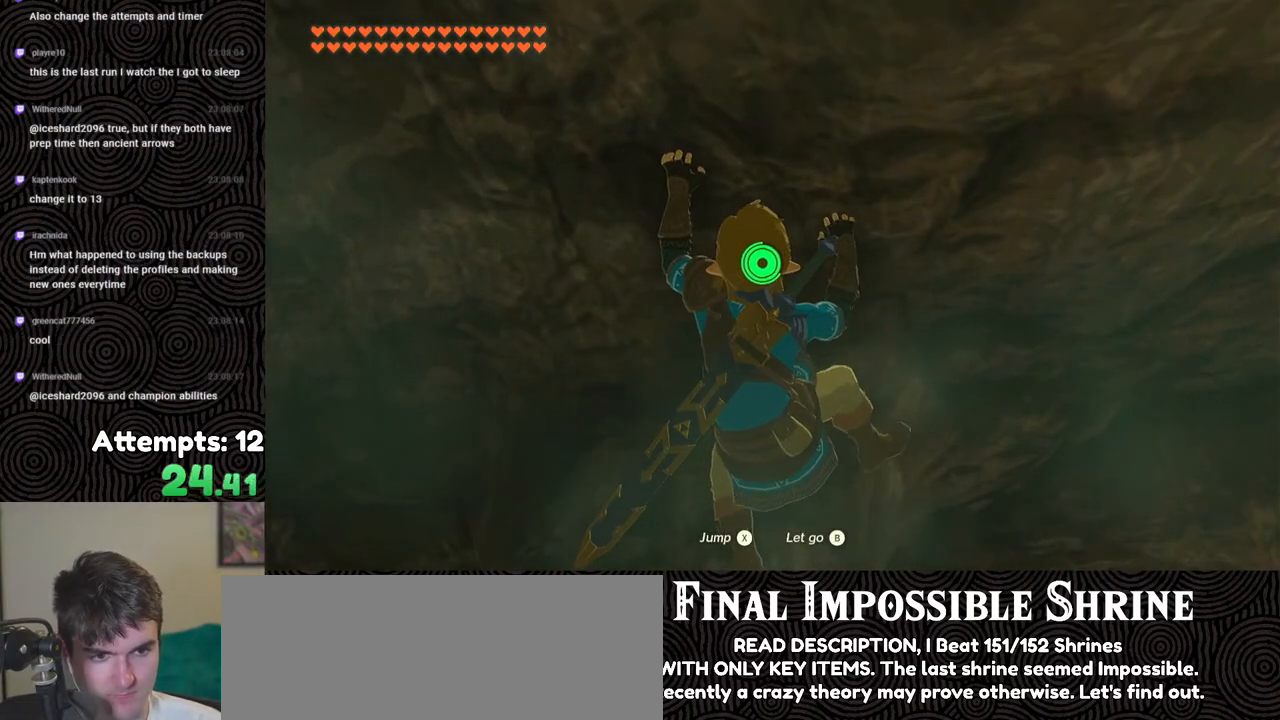
{"buttons": [], "left_stick": "center", "right_stick": "center", "events": [[83, "L2", "down"], [383, "X", "down"], [483, "L2", "up"], [483, "X", "up"]]}
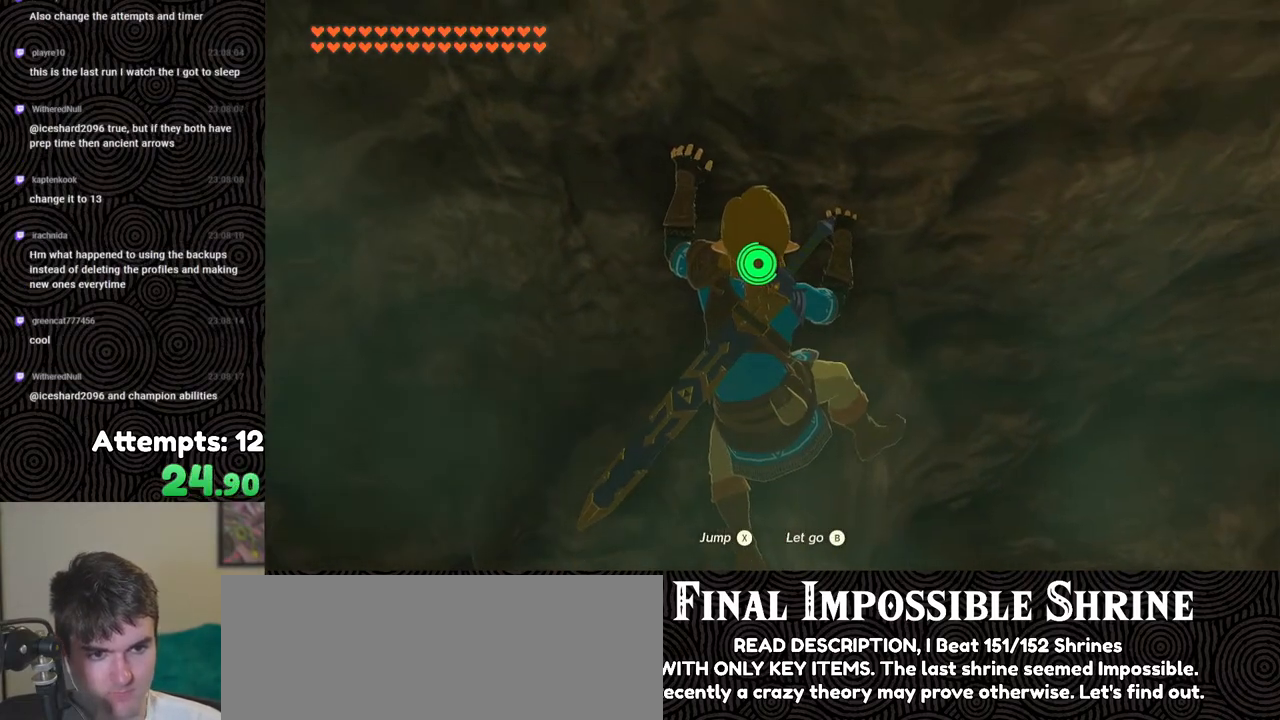
{"buttons": [], "left_stick": "up", "right_stick": "down-right", "events": [[67, "right_stick", "down"], [167, "right_stick", "down-right"], [283, "left_stick", "up"]]}
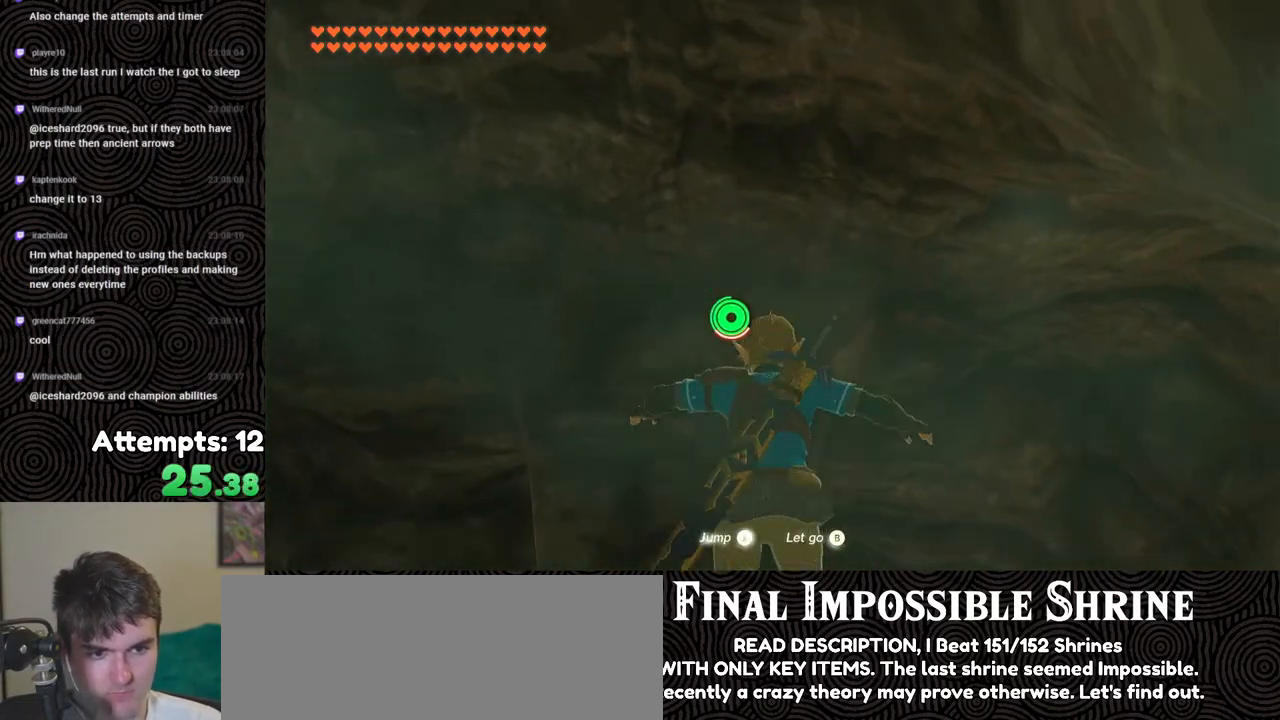
{"buttons": [], "left_stick": "right", "right_stick": "down-right", "events": [[67, "left_stick", "right"]]}
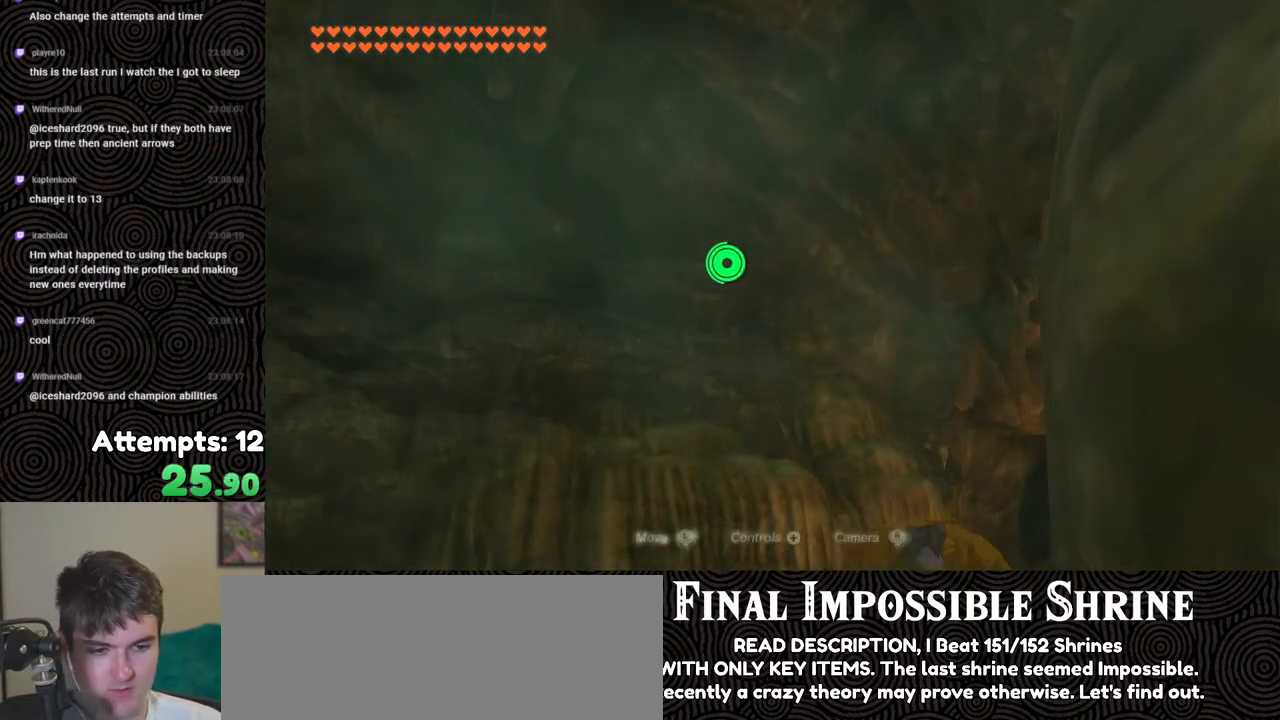
{"buttons": [], "left_stick": "up-right", "right_stick": "down-right", "events": [[167, "left_stick", "up-right"]]}
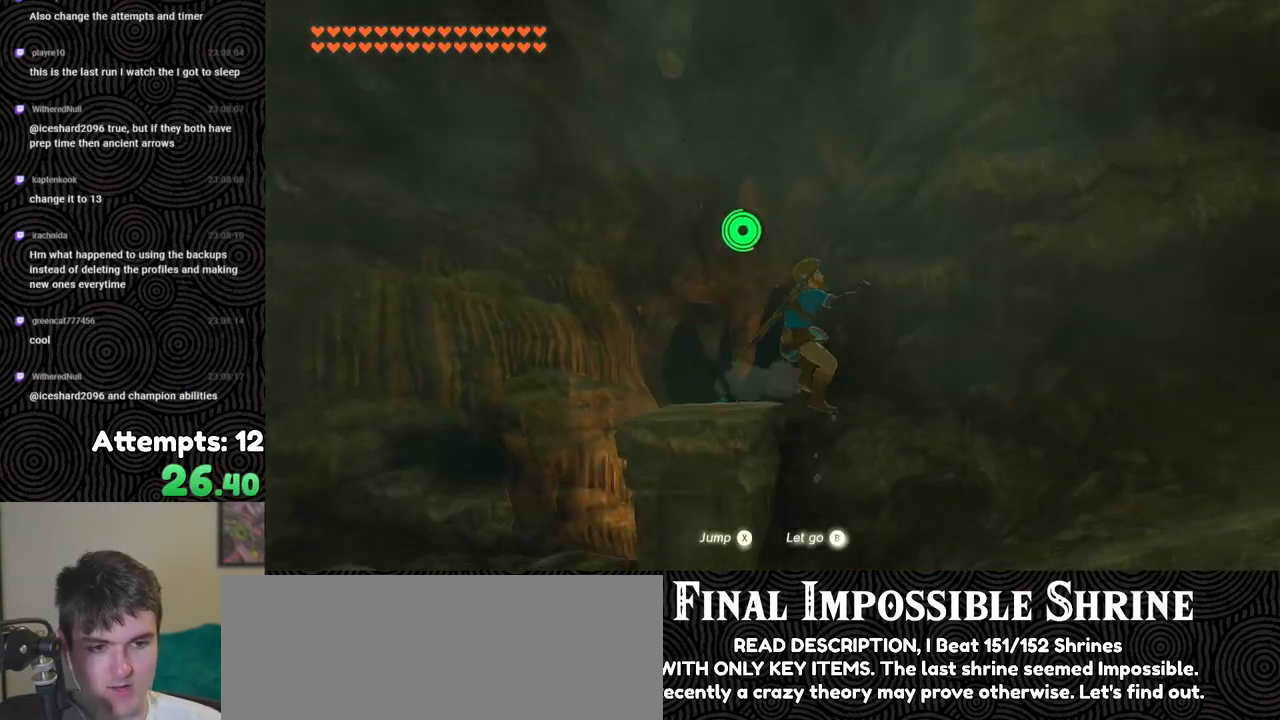
{"buttons": [], "left_stick": "up", "right_stick": "down-right", "events": [[100, "left_stick", "up"]]}
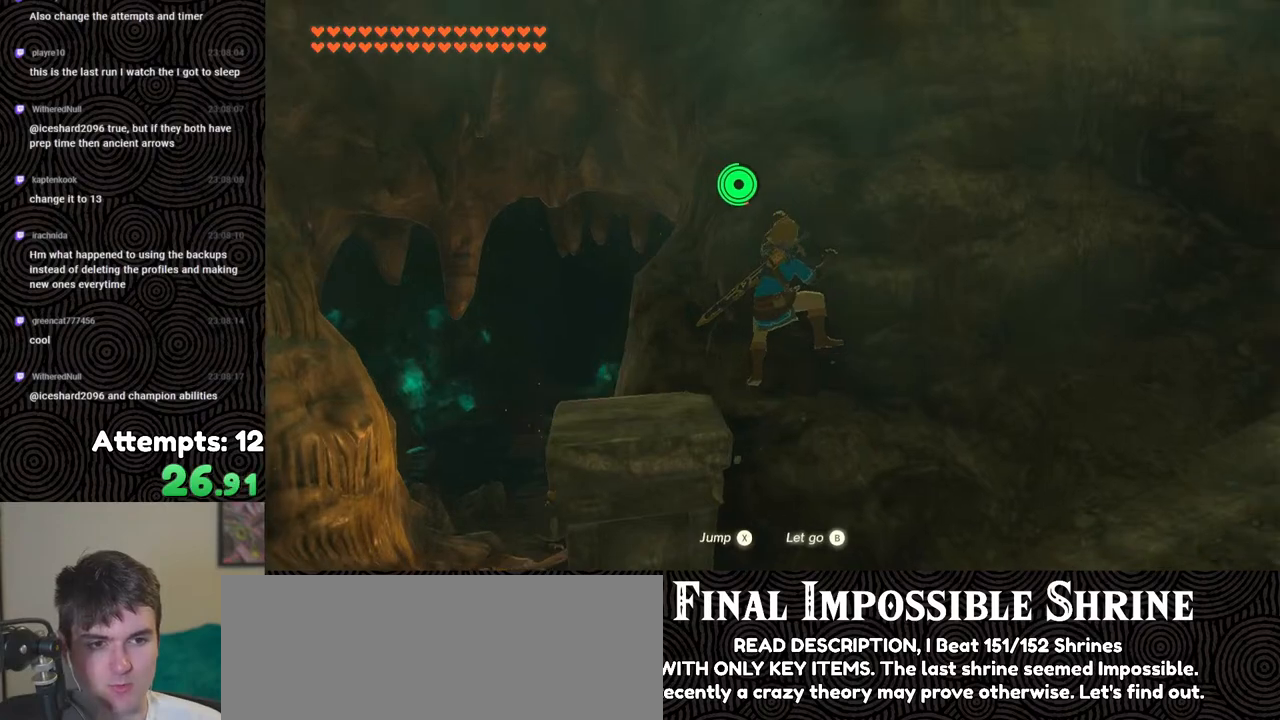
{"buttons": [], "left_stick": "up", "right_stick": "down-right", "events": []}
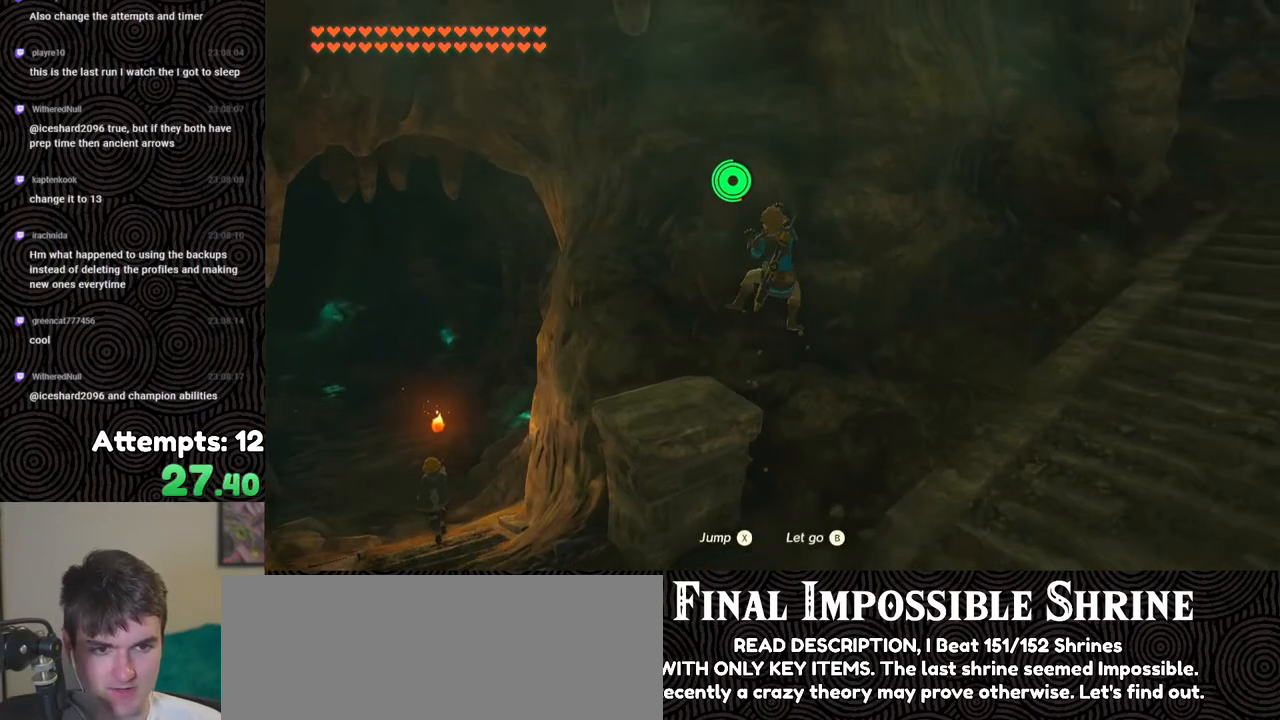
{"buttons": [], "left_stick": "up", "right_stick": "center", "events": [[50, "right_stick", "center"]]}
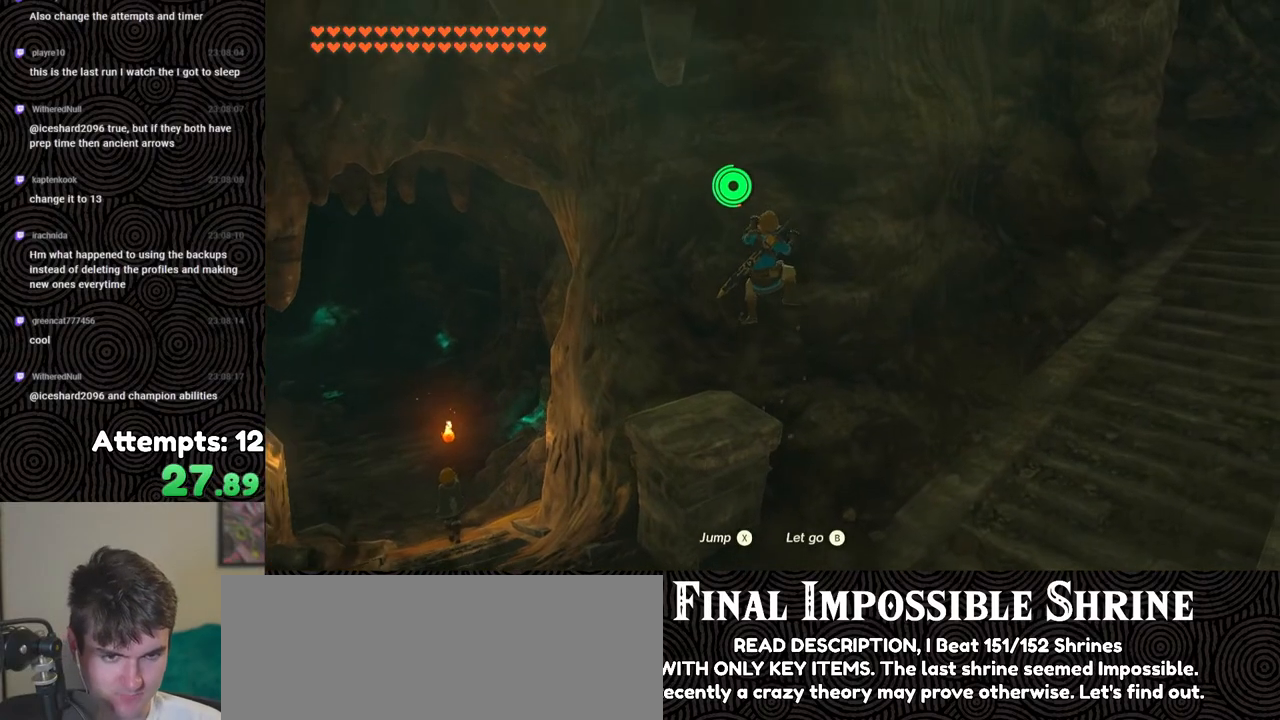
{"buttons": [], "left_stick": "up", "right_stick": "down-right", "events": [[83, "right_stick", "down-right"]]}
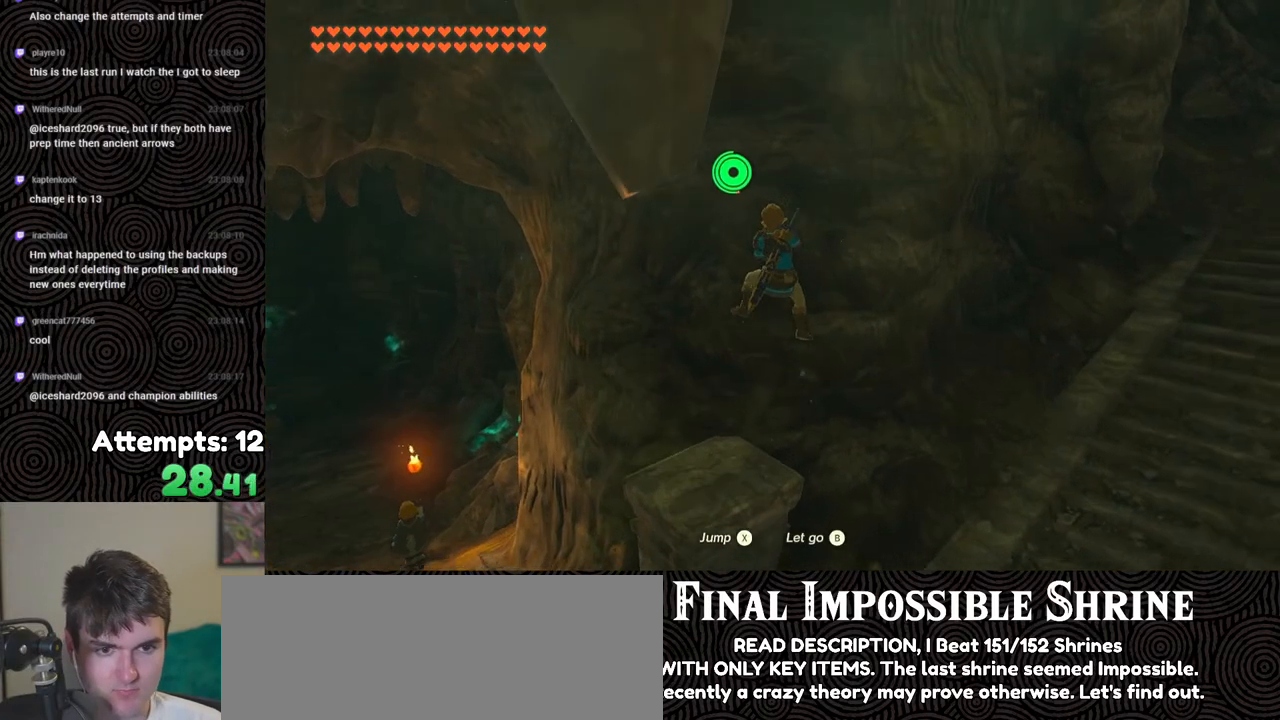
{"buttons": [], "left_stick": "up", "right_stick": "down-right", "events": [[83, "right_stick", "center"], [383, "right_stick", "down-right"]]}
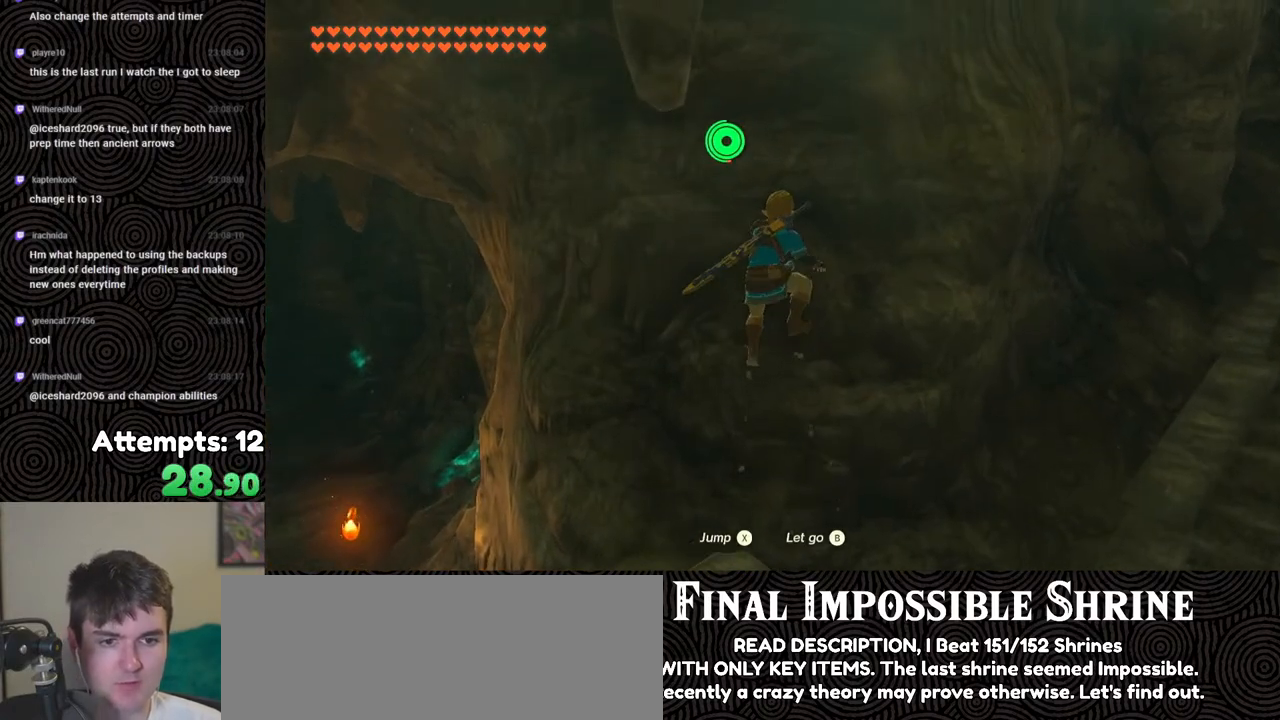
{"buttons": [], "left_stick": "up-left", "right_stick": "right", "events": [[117, "right_stick", "right"], [267, "right_stick", "center"], [433, "left_stick", "up-left"], [433, "right_stick", "right"]]}
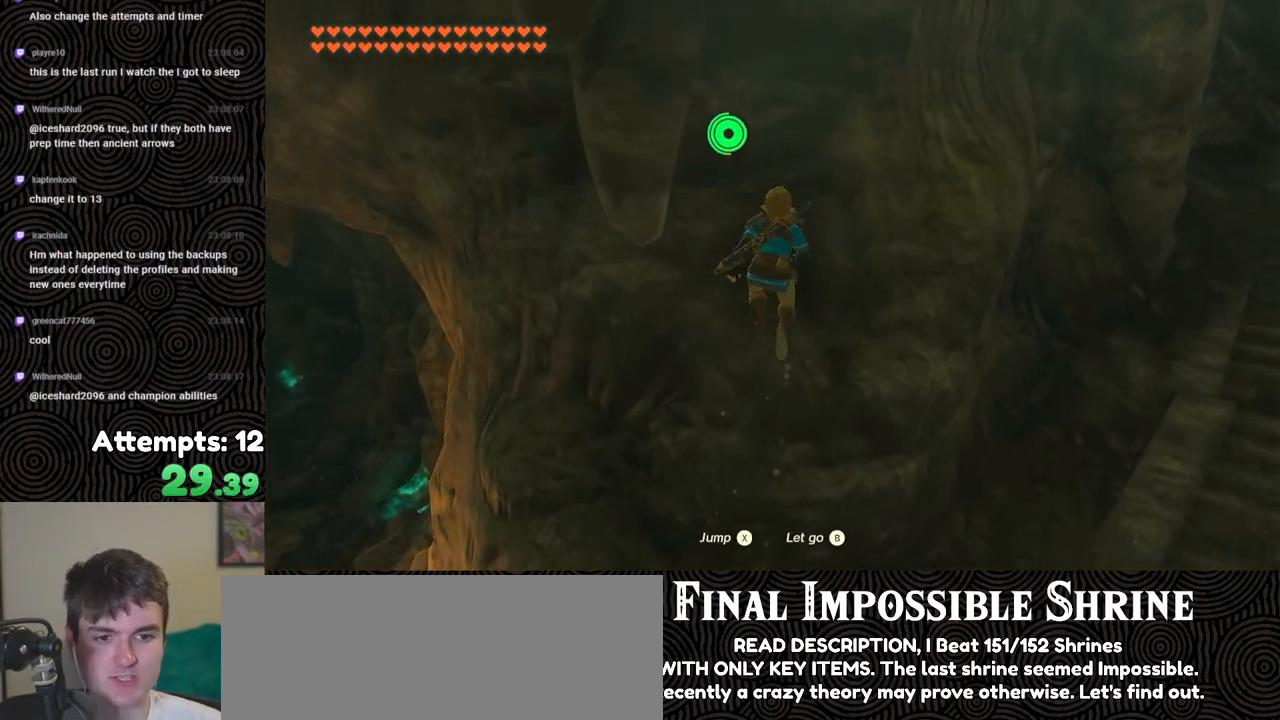
{"buttons": [], "left_stick": "up", "right_stick": "center", "events": [[150, "right_stick", "center"], [167, "left_stick", "up"]]}
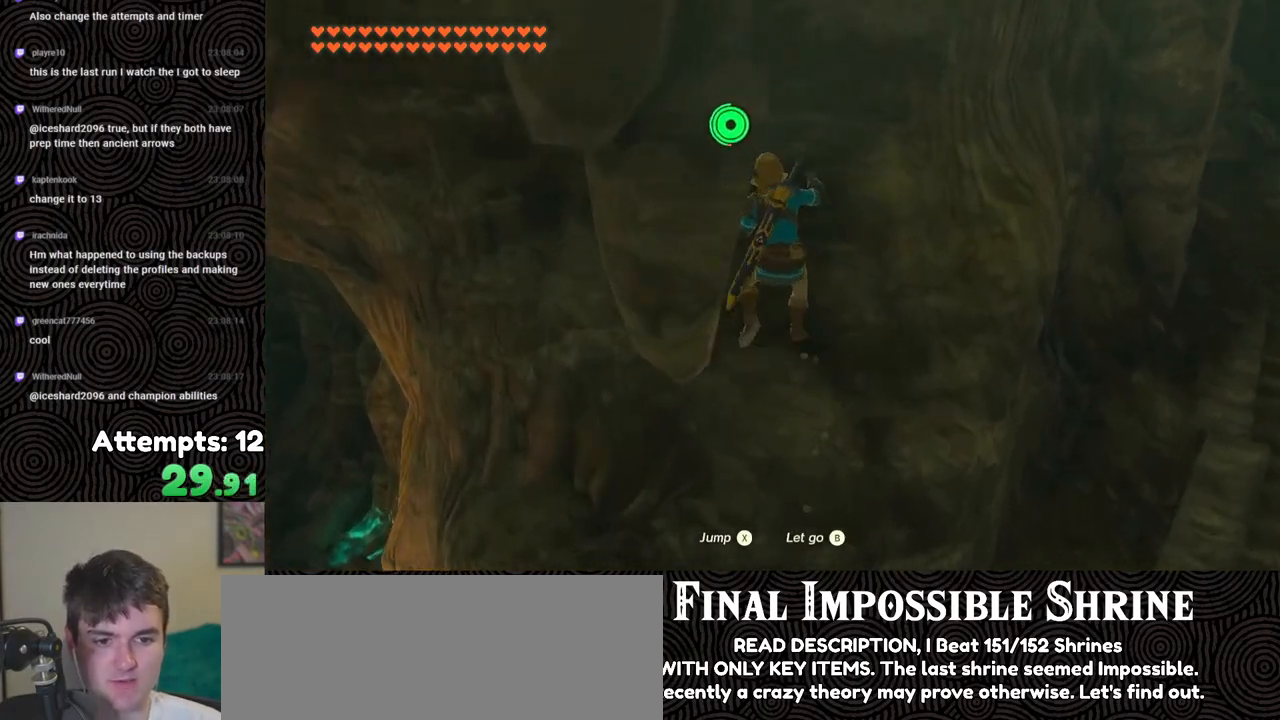
{"buttons": [], "left_stick": "center", "right_stick": "center", "events": [[133, "left_stick", "center"], [150, "B", "down"], [267, "B", "up"]]}
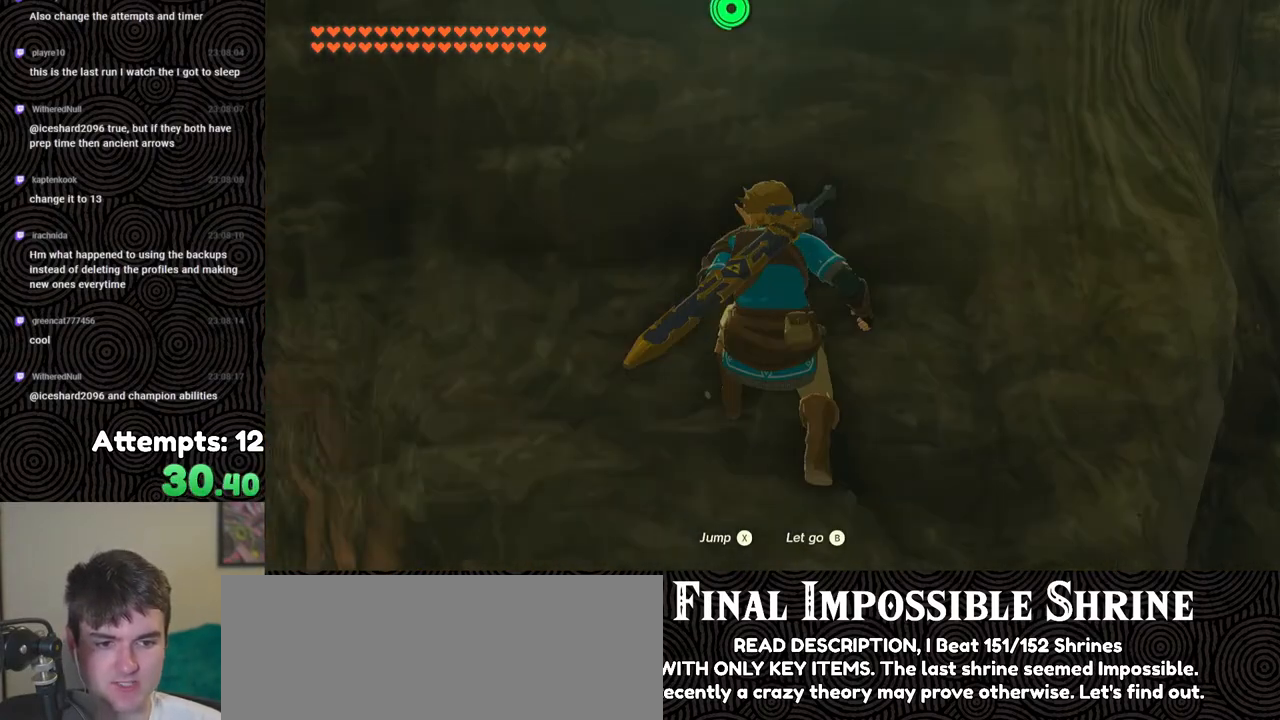
{"buttons": [], "left_stick": "center", "right_stick": "center", "events": [[233, "left_stick", "down"], [317, "left_stick", "center"]]}